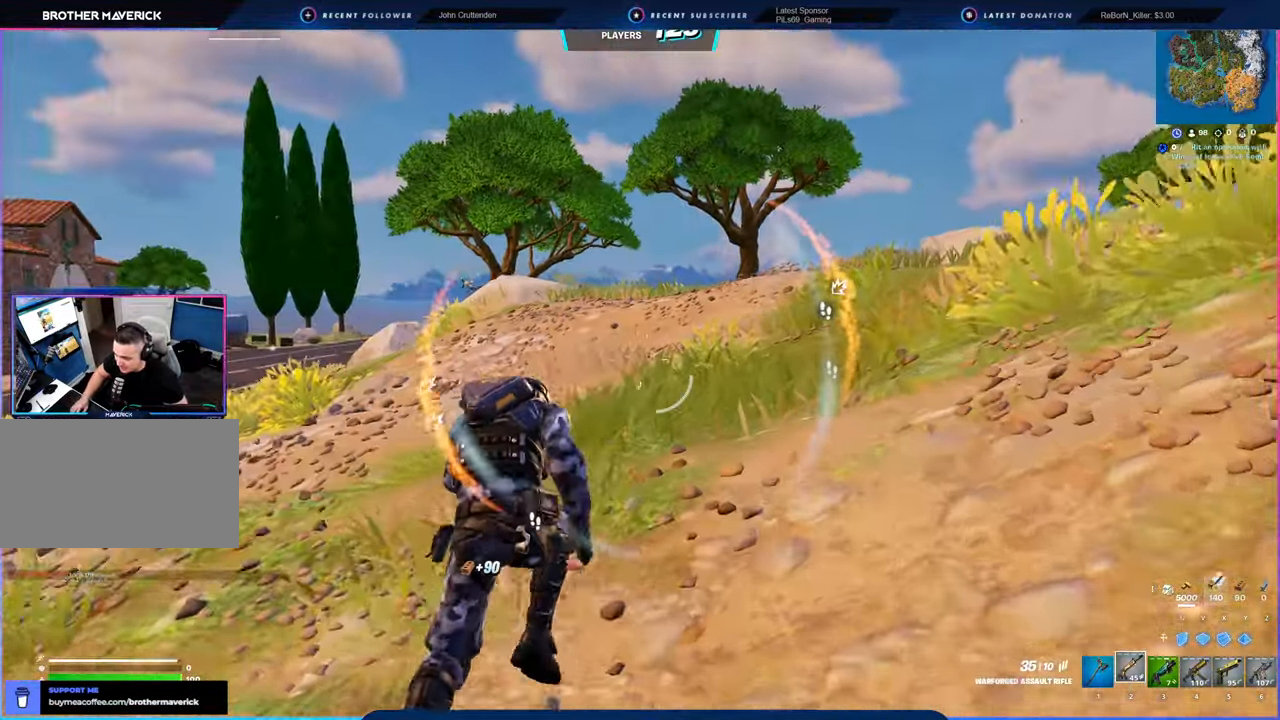
Gameplay with keyboard and mouse; each line is a JSON object with the keys and mouse buttons held at the frame after it. "events" lists presses ("down") and releases ("up") of "1", "2", "3", "4", "5", "6", "a", "alt", "c", "caps_lock", "ctrl", "d", "e", "f", "g", "n", "p", "q", "r", "s", "shift", "space", "t", "tab", "u", "v", "w", "x", "y", "z", "mouse_left", "mouse_wheel" and "mouse_right" between this image and that frame as [ms after this image, input, new state], when the widget could be followed in between. "mouse_left", "mouse_wheel", "mouse_right" = the "left", "wheel", "right" buttons of the "mouse" list. No other keys are recorded. "wheel" means that the mouse wheel is clicked or scrolled. "mouse_move" is the direction in which the mouse moves at that frame (one of eight, or "still"), when it could be read.
{"keys": [], "mouse": [], "mouse_move": "still", "events": [[250, "w", "up"]]}
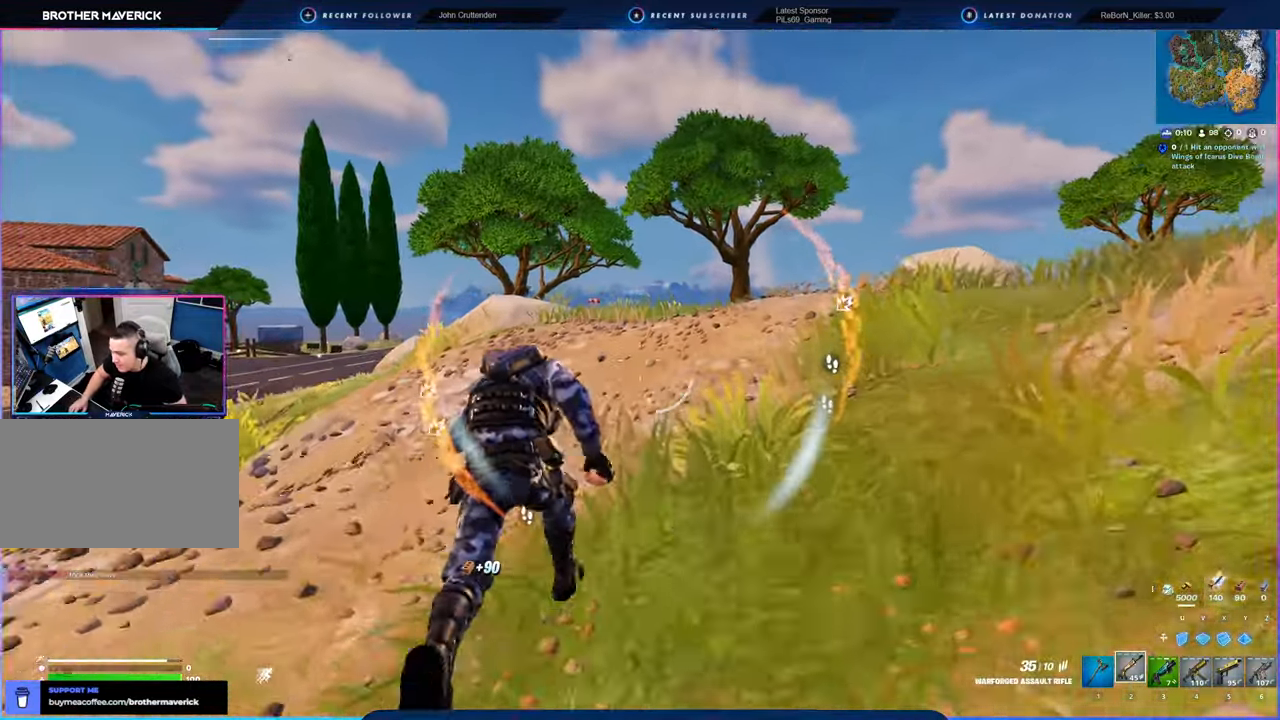
{"keys": [], "mouse": [], "mouse_move": "still", "events": []}
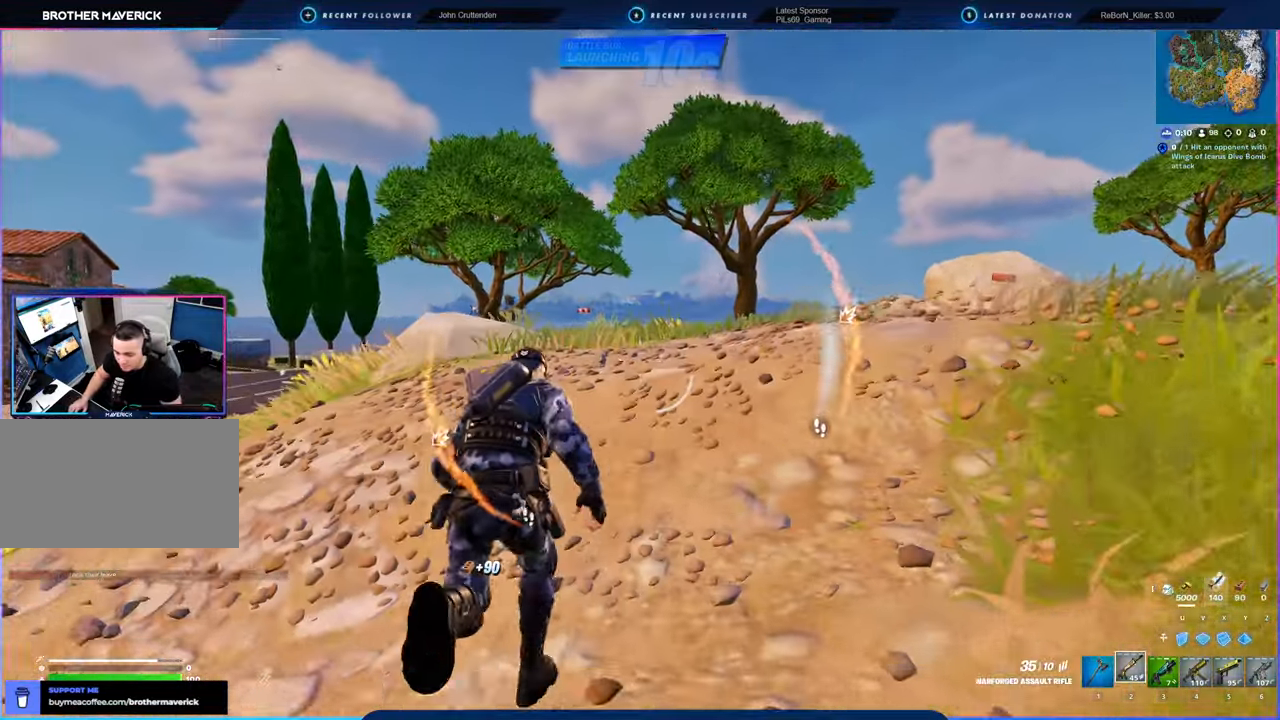
{"keys": [], "mouse": [], "mouse_move": "still", "events": []}
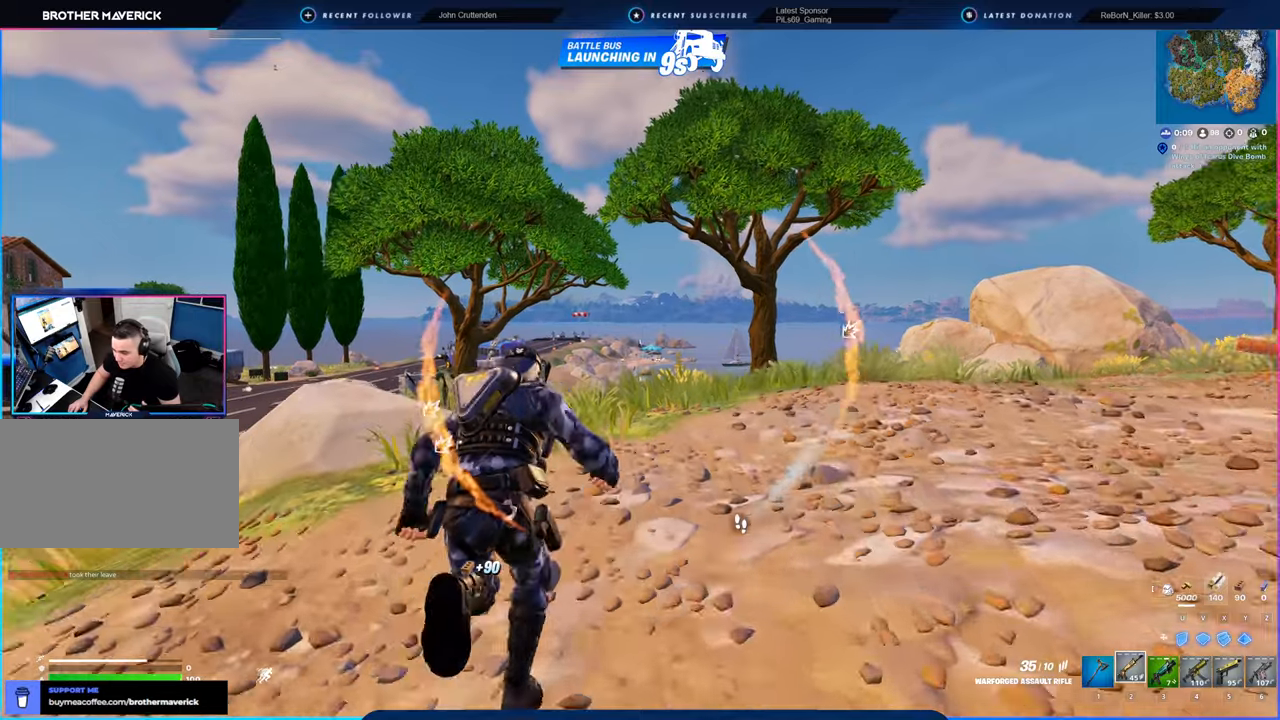
{"keys": [], "mouse": [], "mouse_move": "still", "events": []}
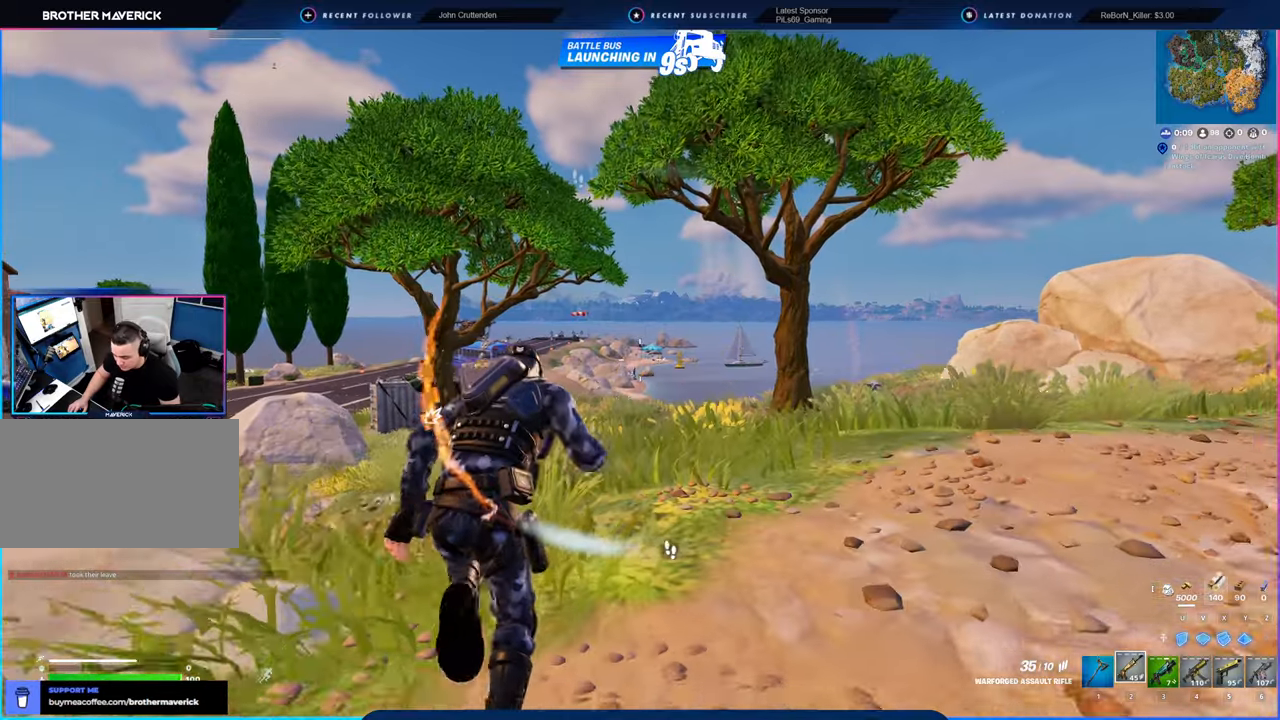
{"keys": [], "mouse": [], "mouse_move": "still", "events": []}
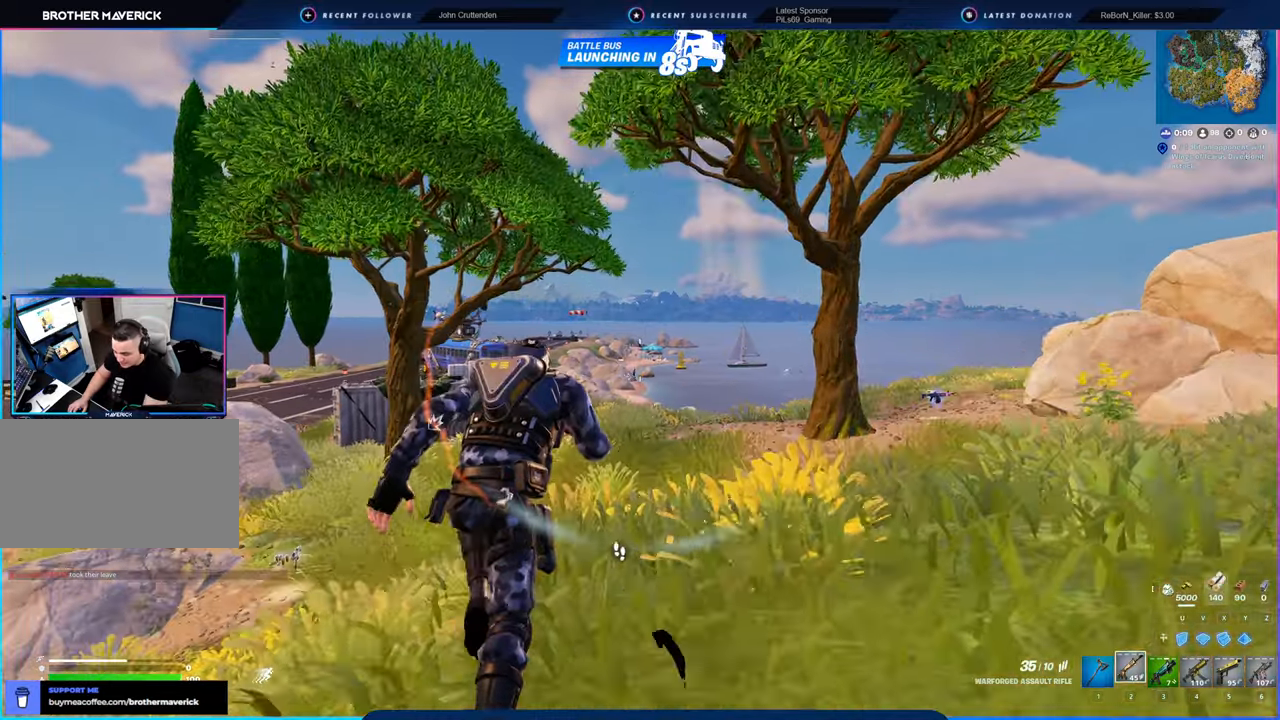
{"keys": [], "mouse": [], "mouse_move": "still", "events": []}
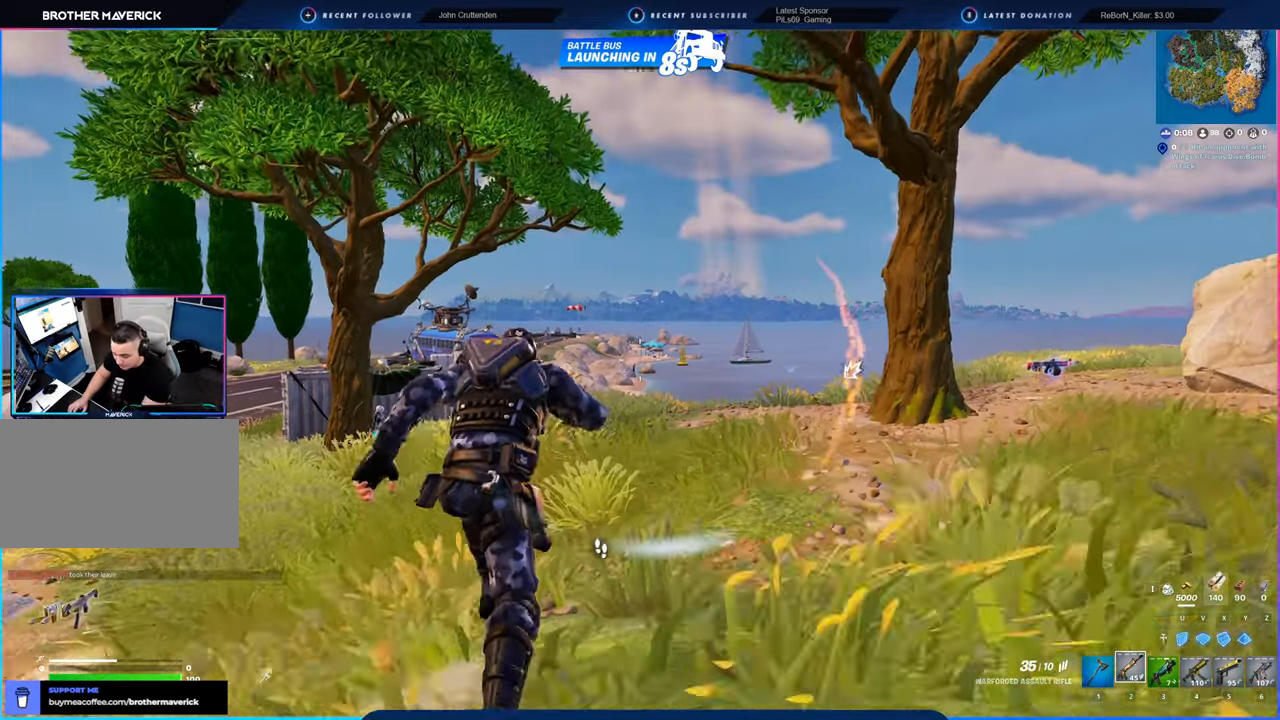
{"keys": [], "mouse": [], "mouse_move": "still", "events": []}
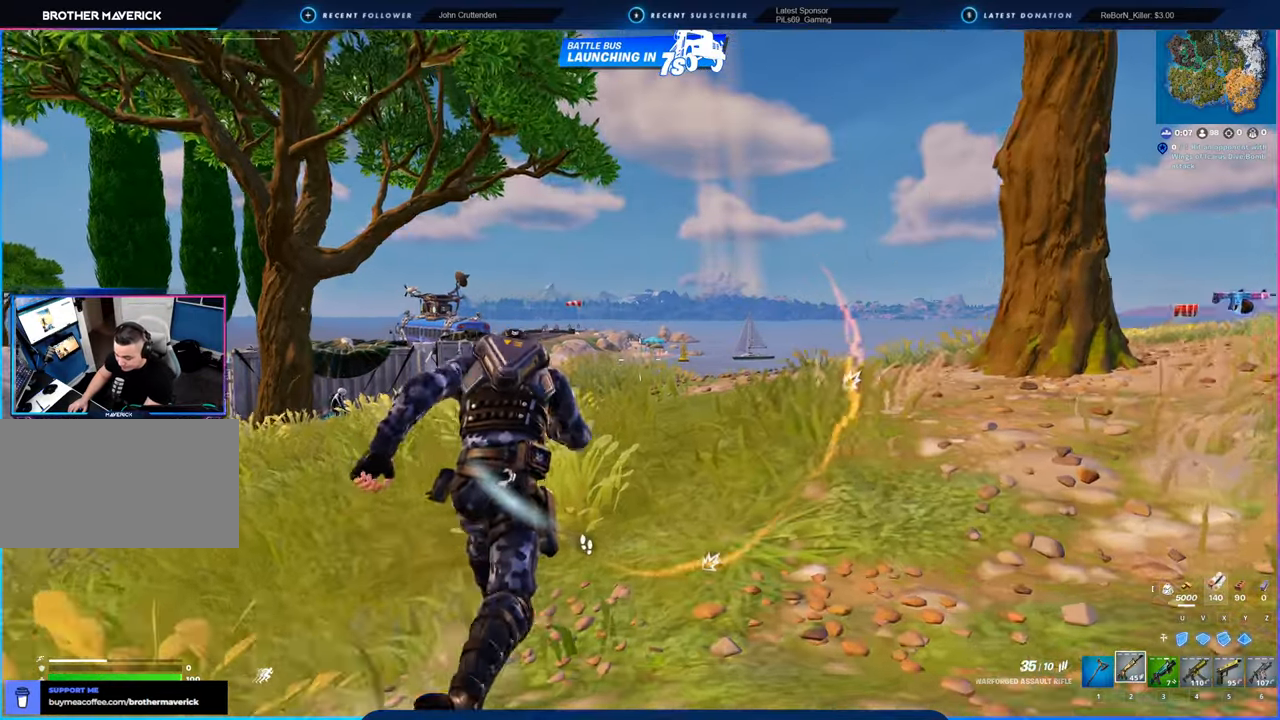
{"keys": [], "mouse": [], "mouse_move": "still", "events": []}
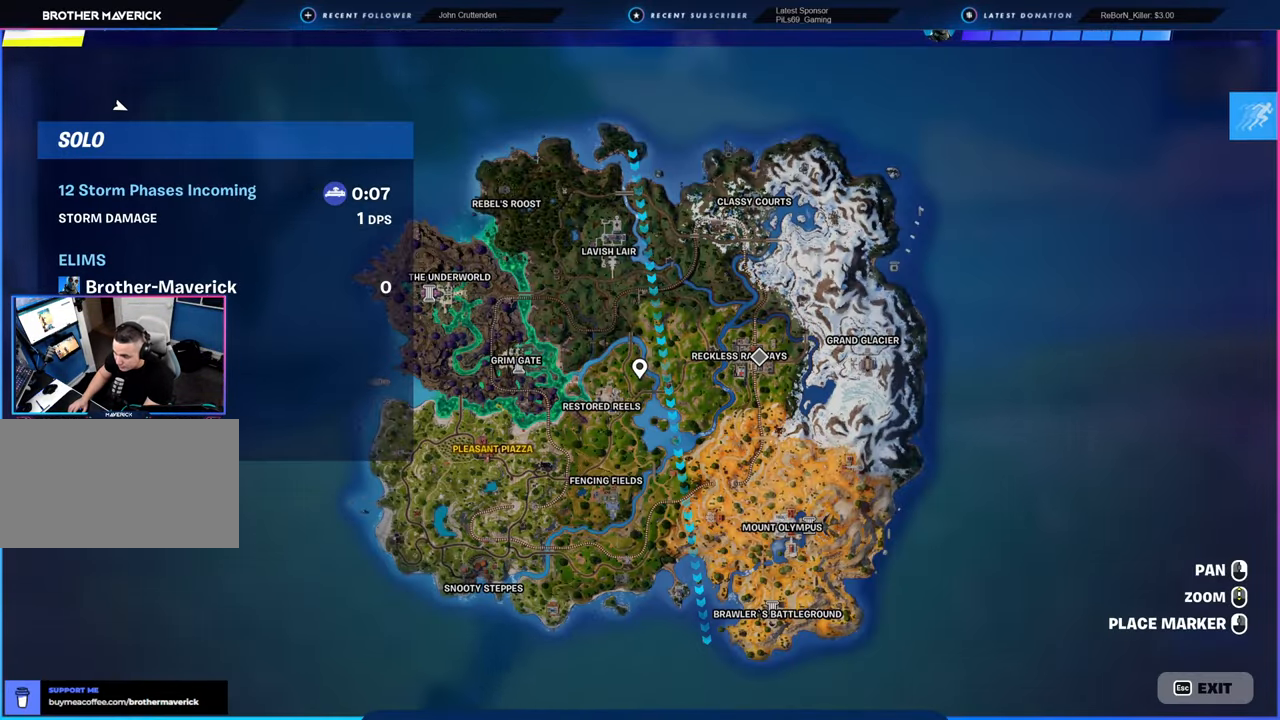
{"keys": [], "mouse": [], "mouse_move": "right", "events": []}
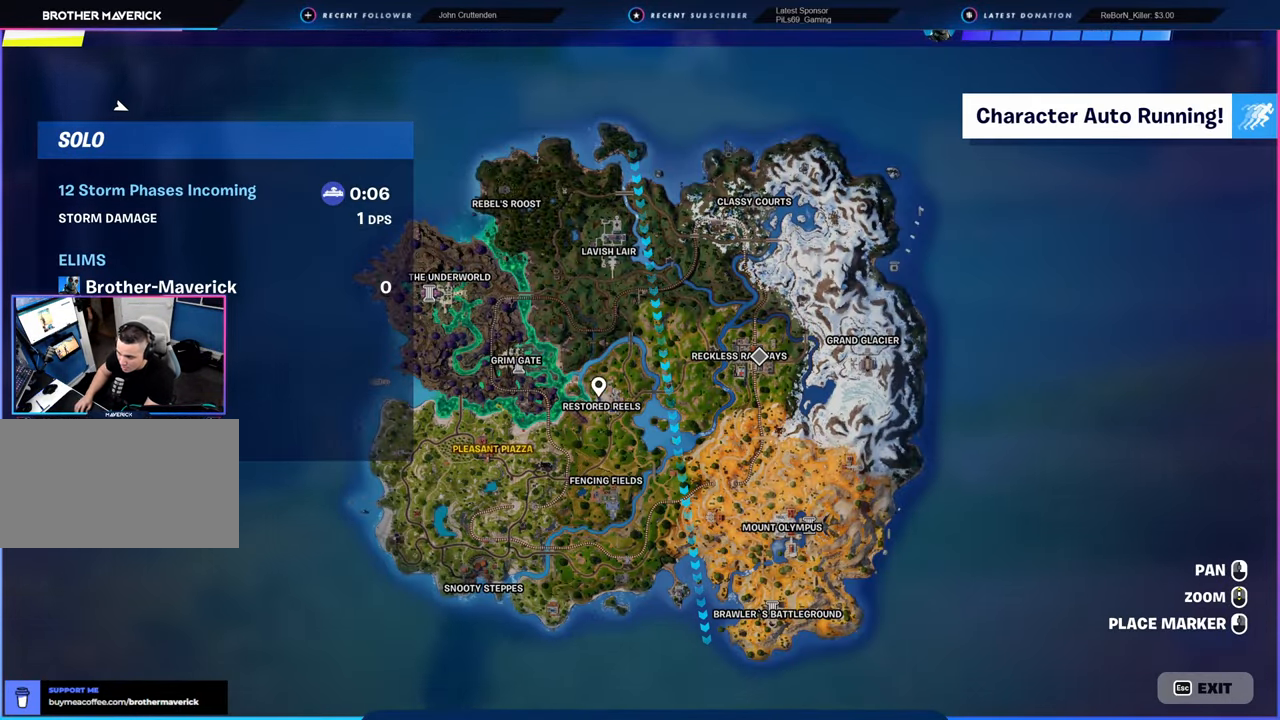
{"keys": [], "mouse": [], "mouse_move": "down", "events": []}
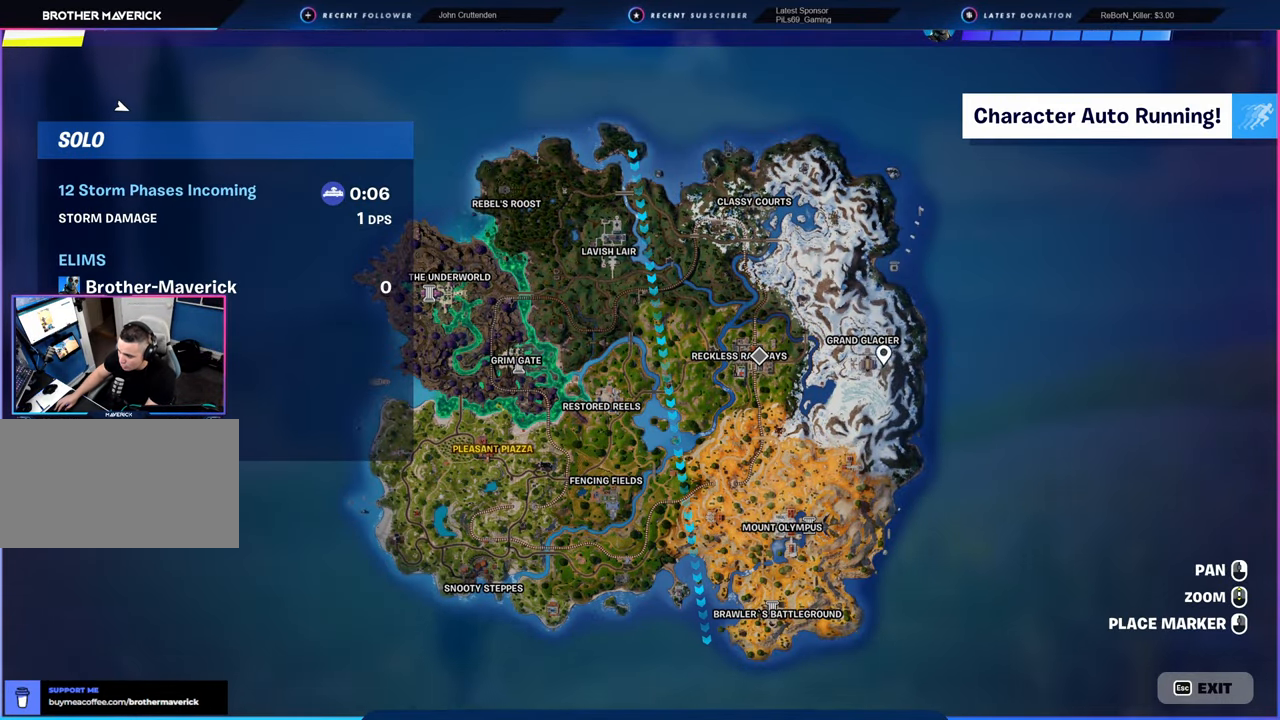
{"keys": [], "mouse": [], "mouse_move": "left", "events": []}
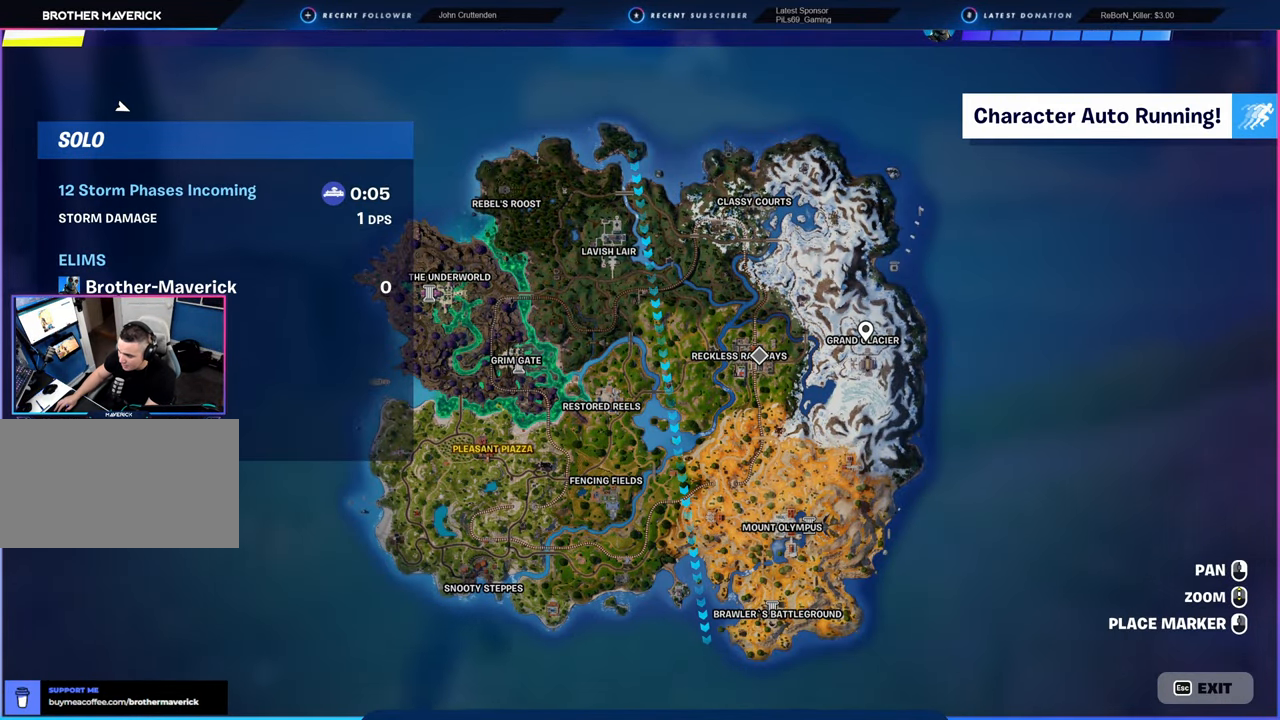
{"keys": [], "mouse": [], "mouse_move": "left", "events": []}
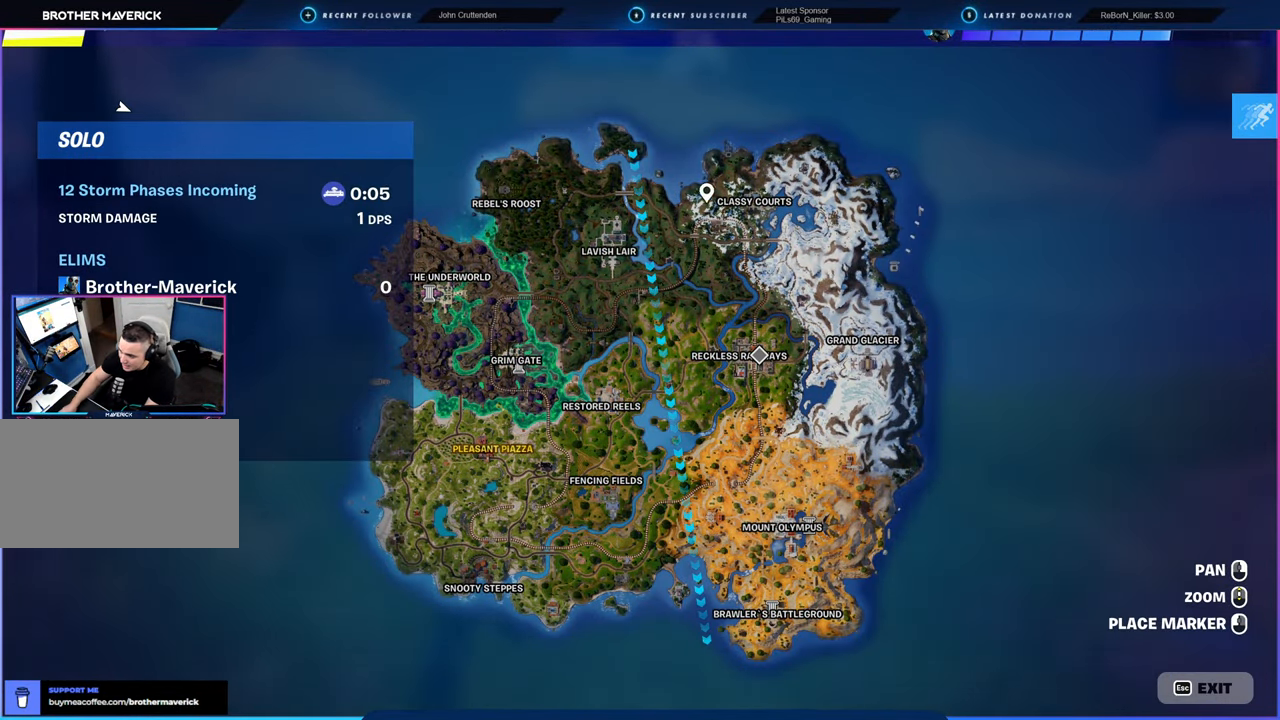
{"keys": [], "mouse": [], "mouse_move": "still", "events": []}
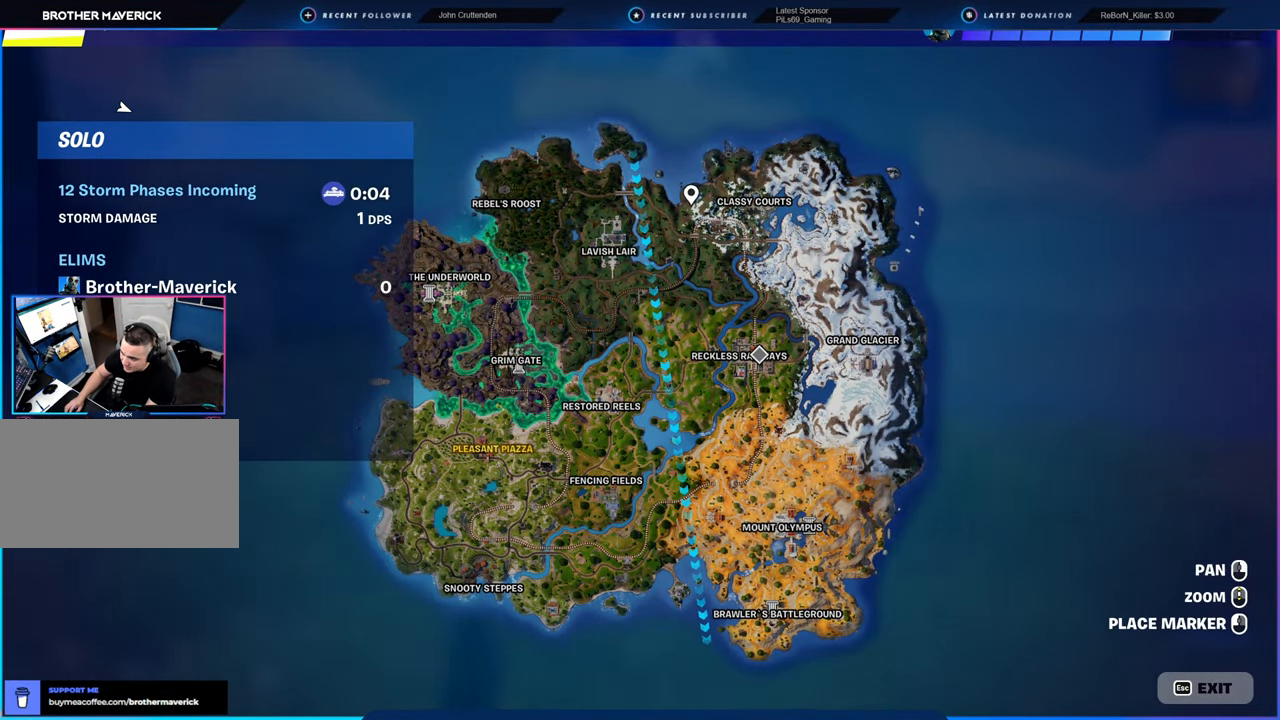
{"keys": [], "mouse": [], "mouse_move": "down-left", "events": []}
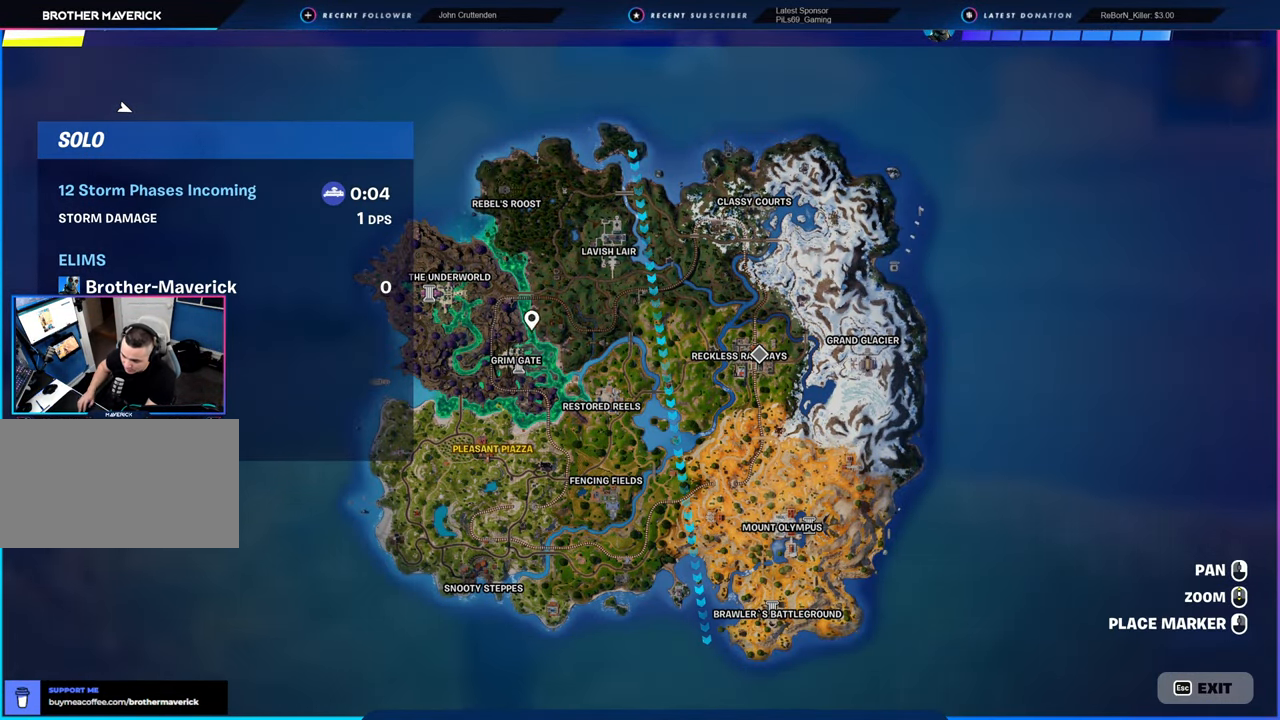
{"keys": [], "mouse": [], "mouse_move": "still", "events": []}
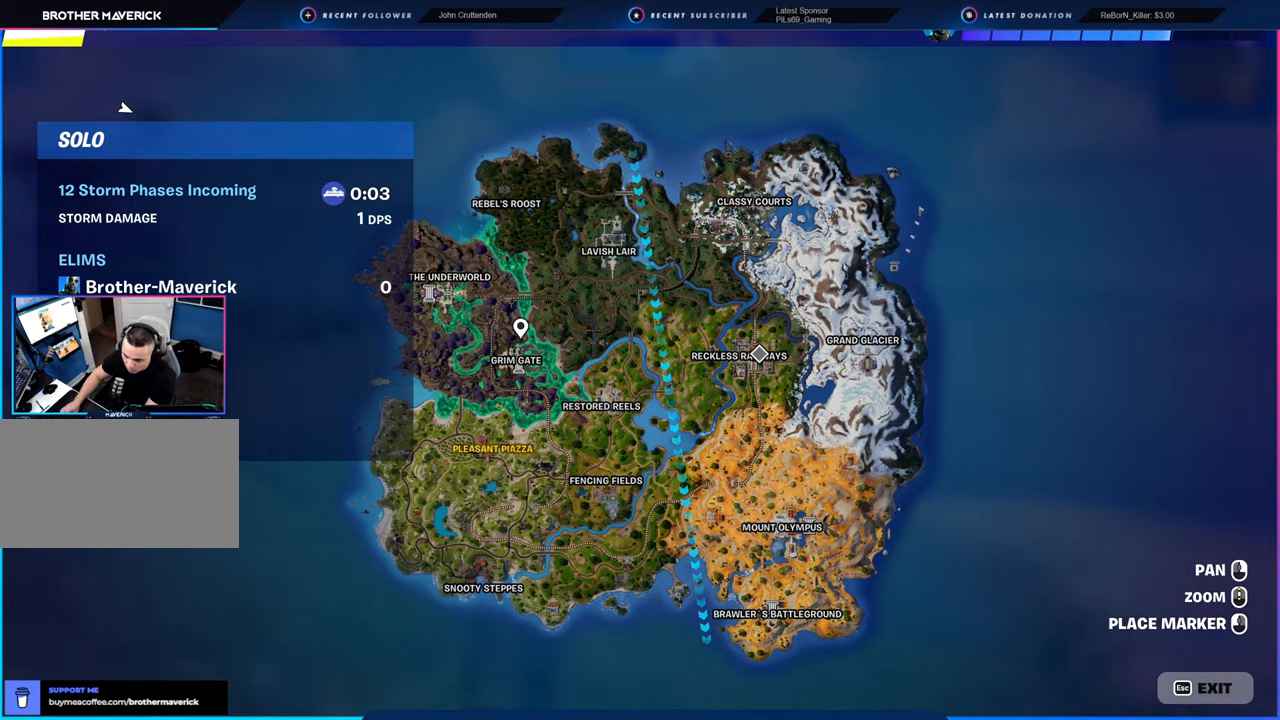
{"keys": [], "mouse": [], "mouse_move": "down", "events": []}
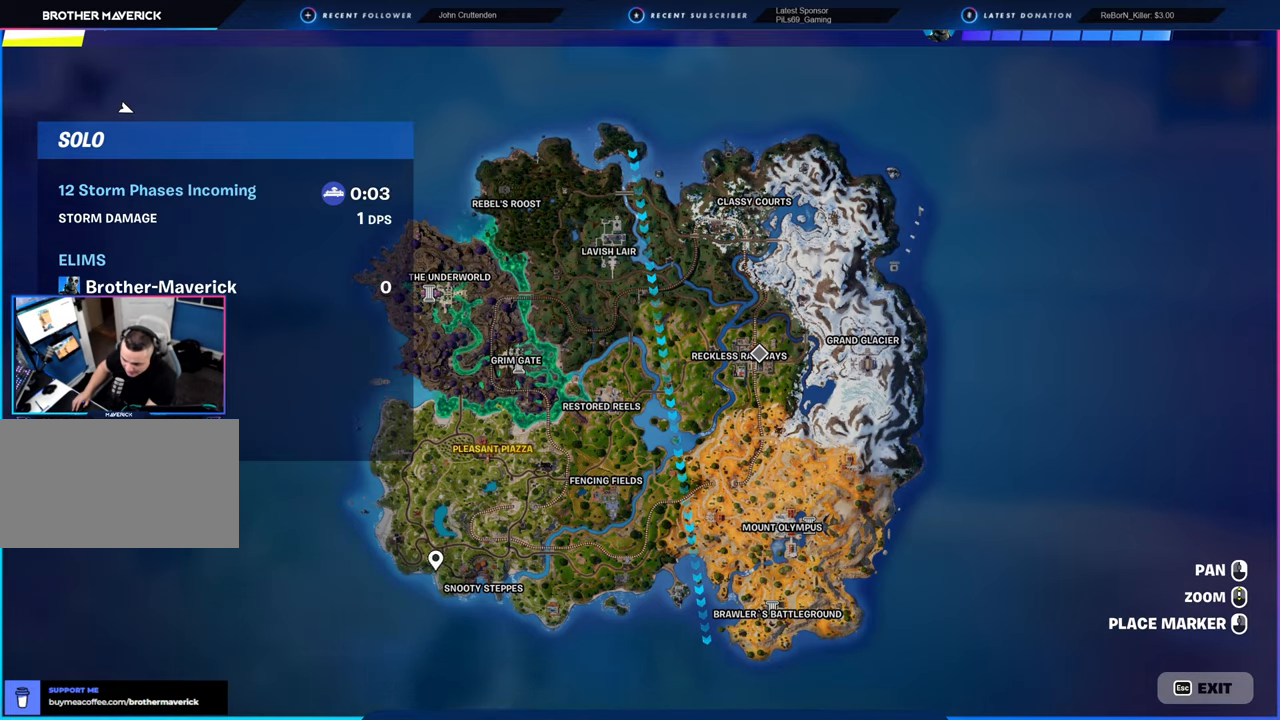
{"keys": [], "mouse": [], "mouse_move": "right", "events": []}
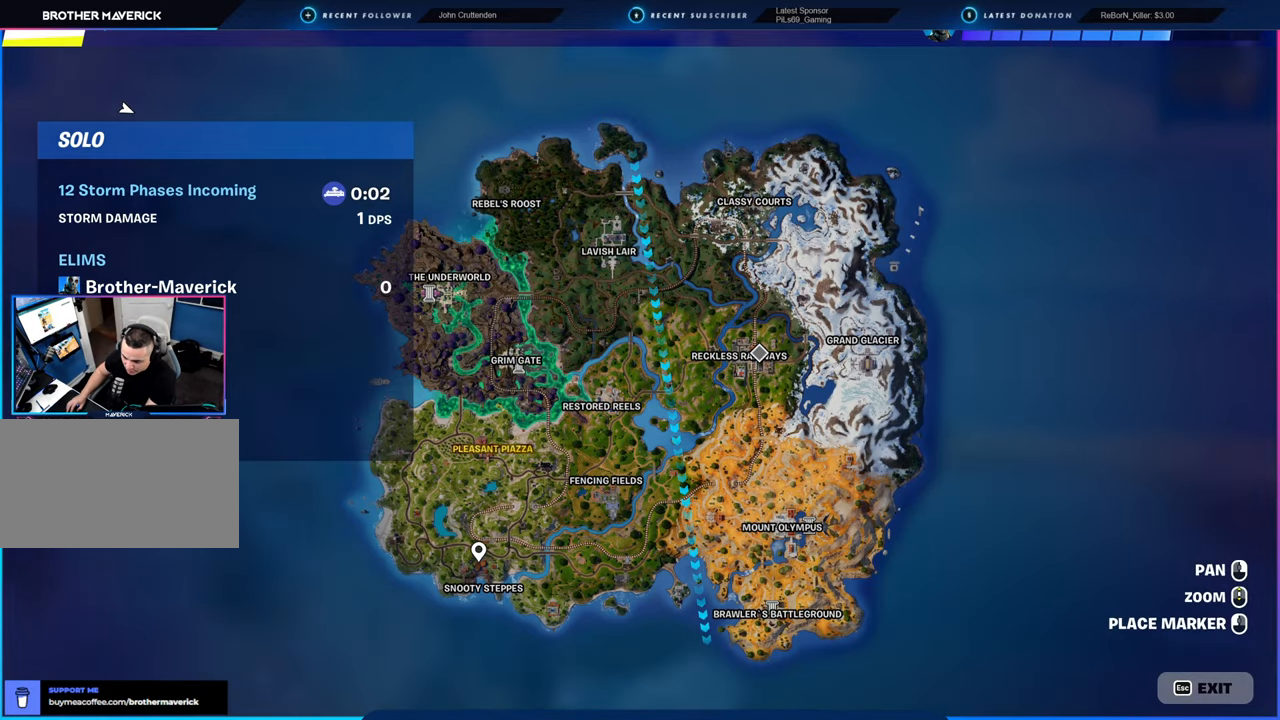
{"keys": [], "mouse": ["left"], "mouse_move": "still", "events": [[433, "mouse_left", "down"]]}
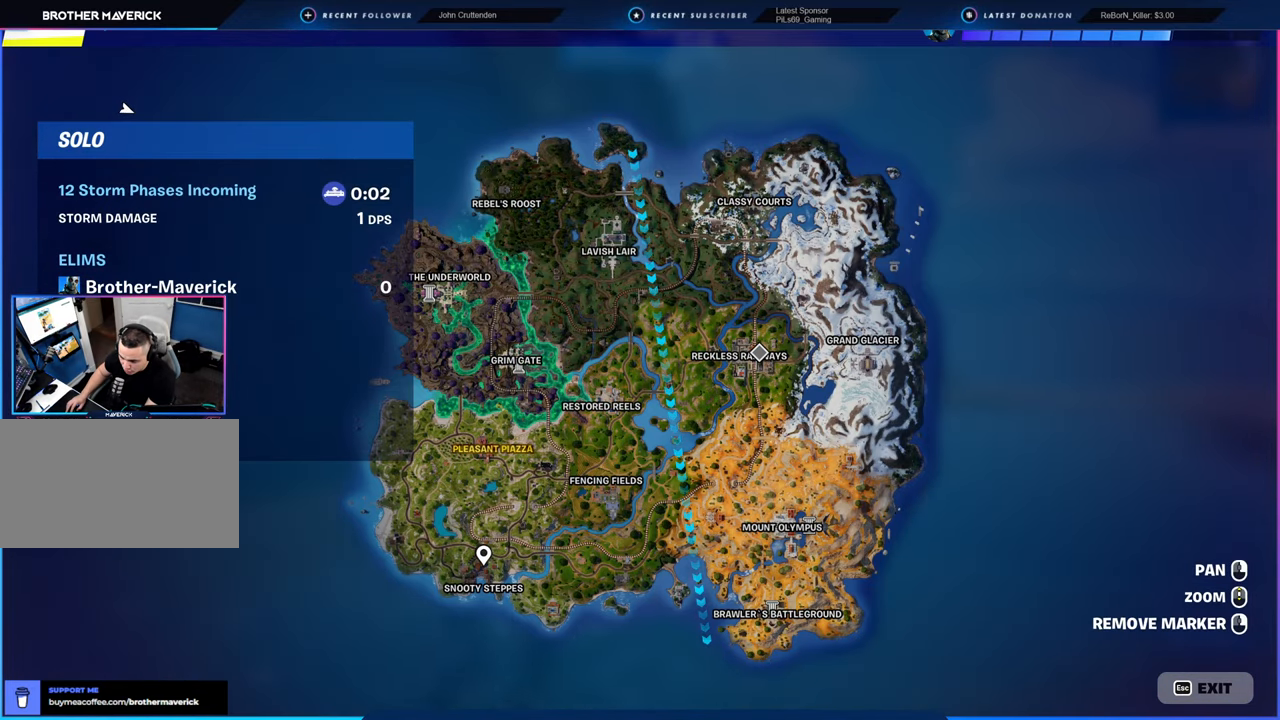
{"keys": [], "mouse": [], "mouse_move": "still", "events": [[33, "mouse_left", "up"]]}
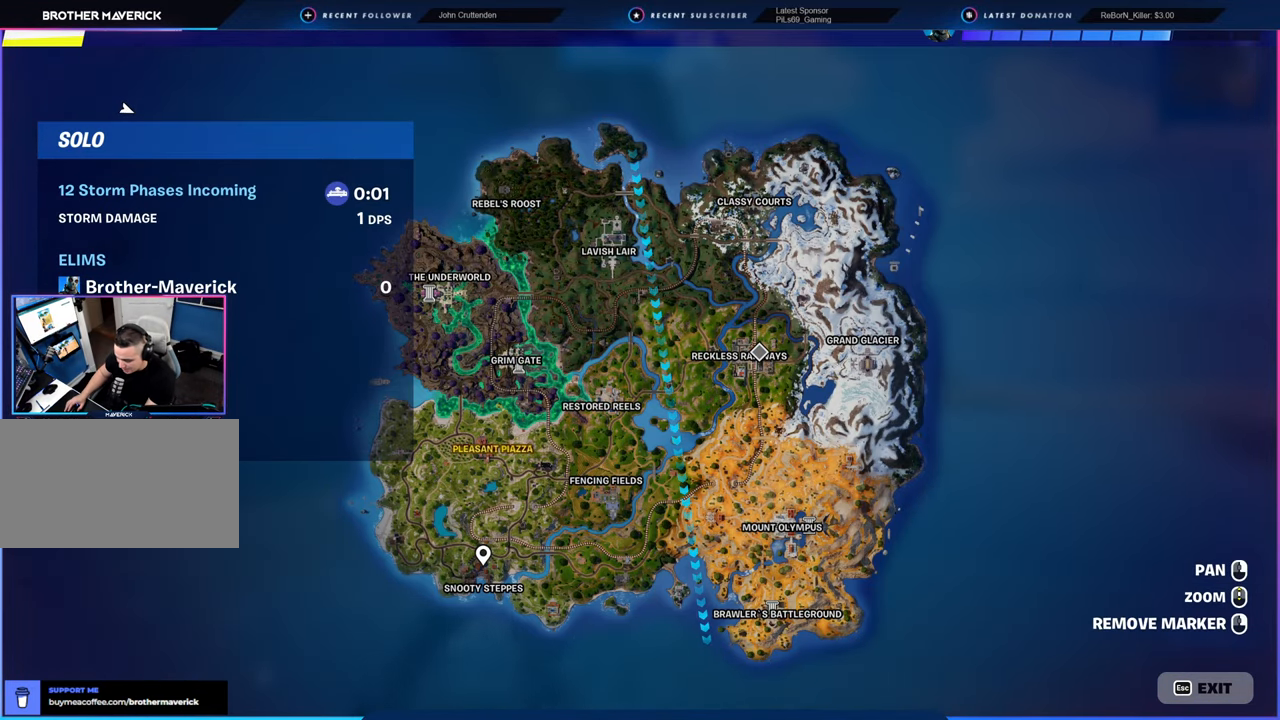
{"keys": [], "mouse": [], "mouse_move": "still", "events": []}
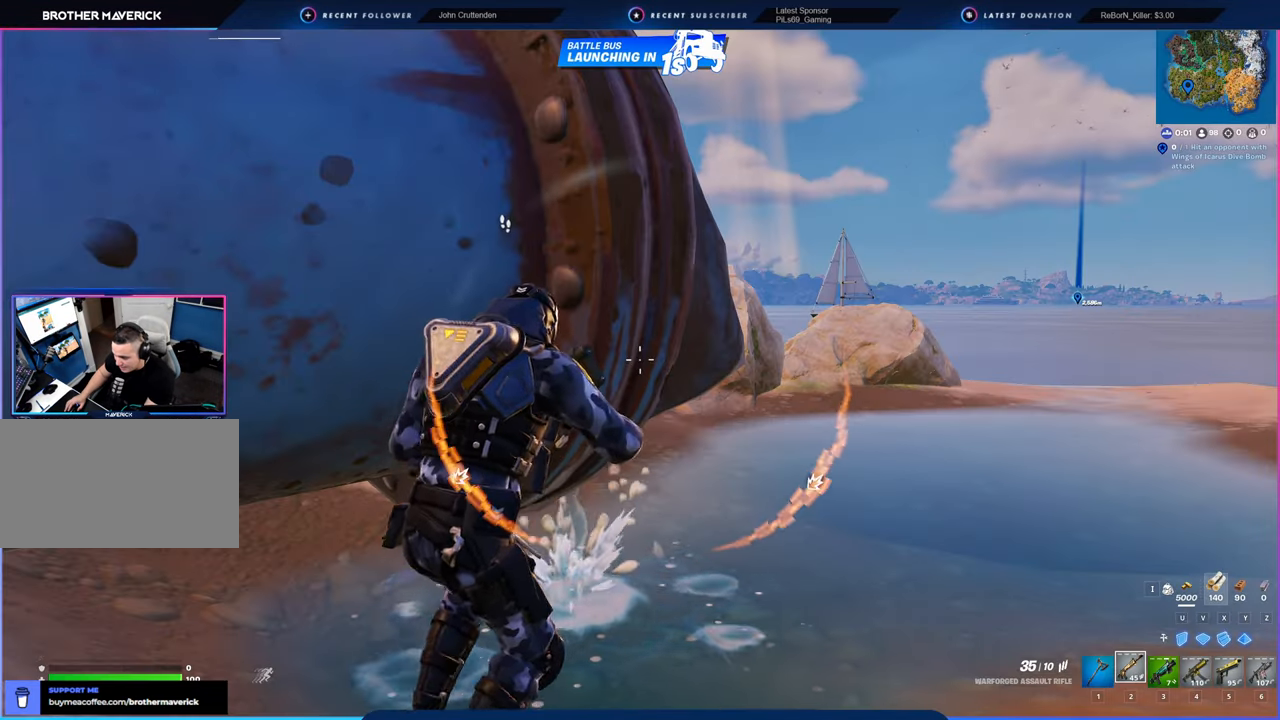
{"keys": [], "mouse": [], "mouse_move": "right", "events": []}
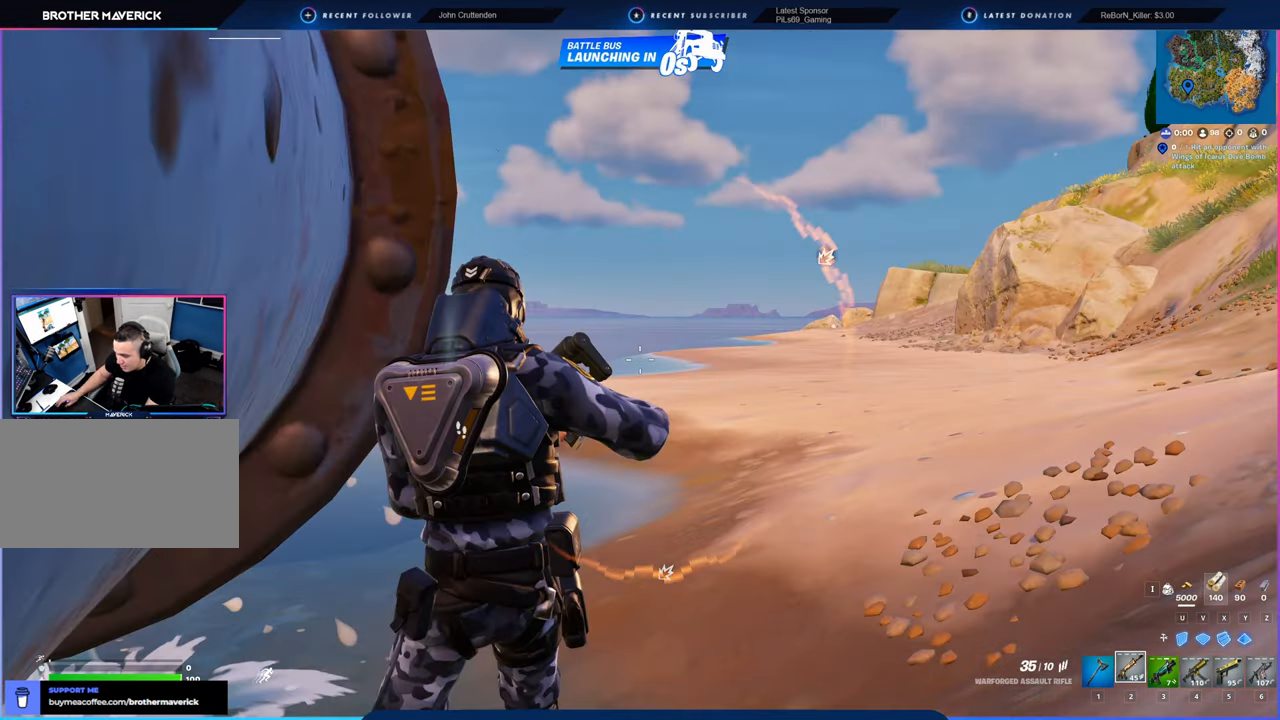
{"keys": [], "mouse": [], "mouse_move": "still", "events": []}
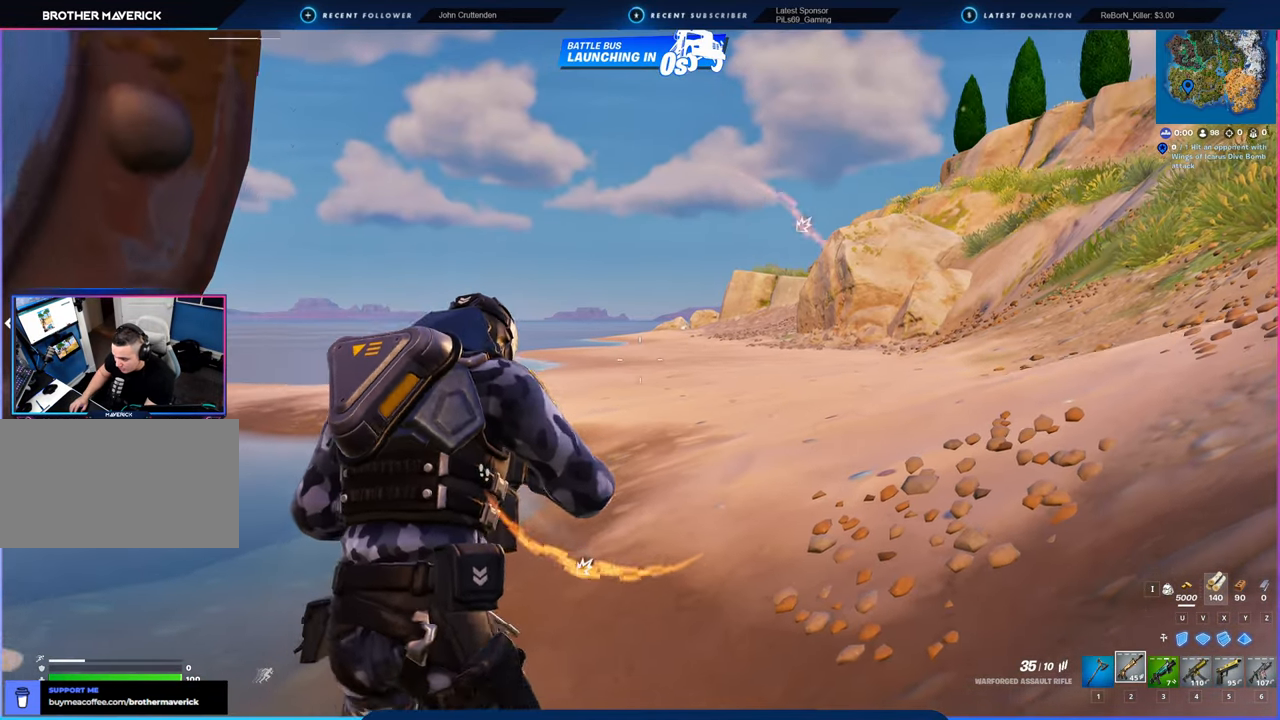
{"keys": ["space"], "mouse": [], "mouse_move": "still", "events": [[450, "space", "down"]]}
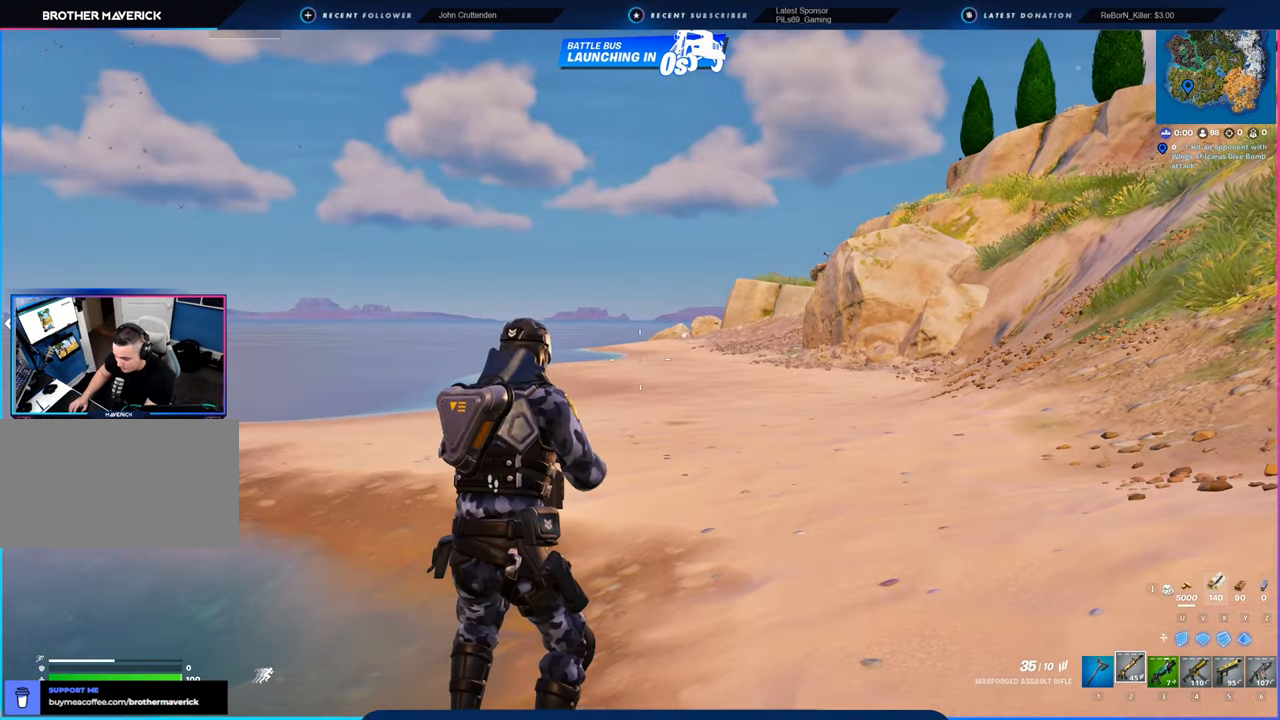
{"keys": [], "mouse": [], "mouse_move": "still", "events": [[83, "space", "up"]]}